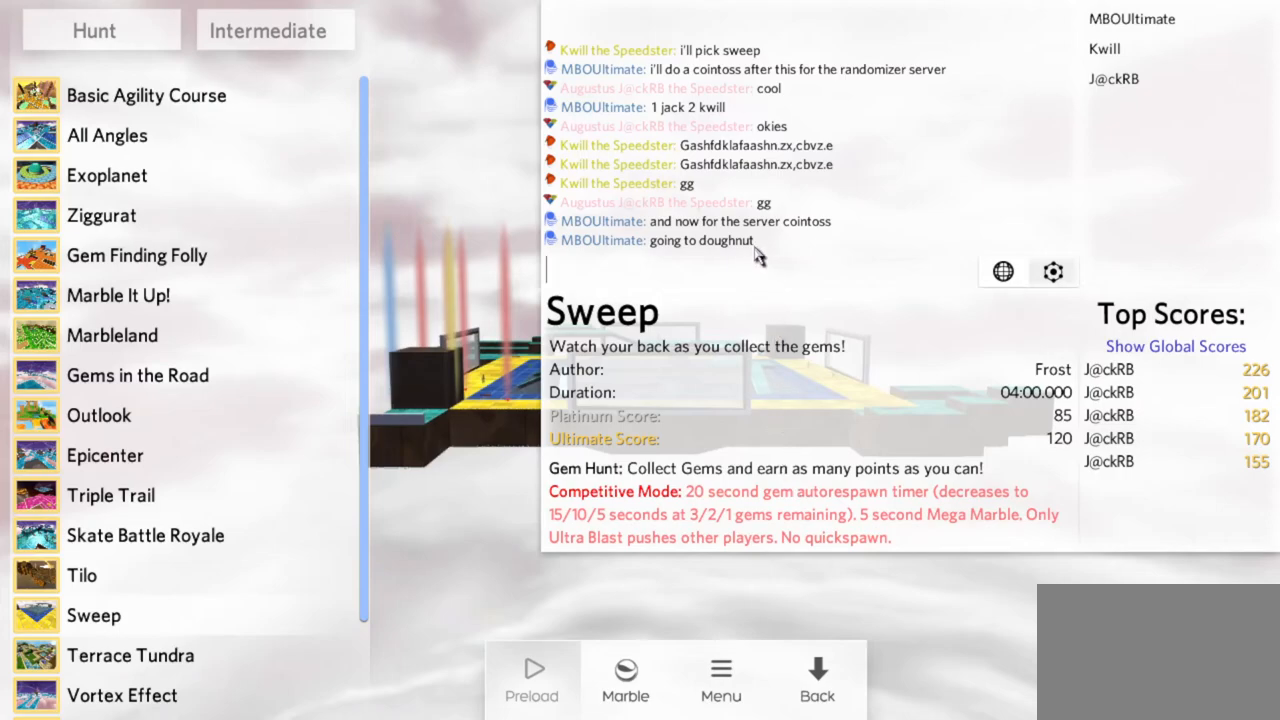
Gameplay with keyboard and mouse; each line is a JSON object with the keys and mouse buttons held at the frame after it. "events" lists presses ("down") and releases ("up") of "a", "d", "s", "space", "w", "mouse_left" and "mouse_right" between this image and that frame as [ms after this image, input, new state], when the widget could be followed in between. "mouse_left", "mouse_right" = the "left", "right" buttons of the "mouse" list. No other keys are recorded. Mouse movement is not recorded.
{"keys": [], "mouse": ["left"], "events": [[50, "mouse_left", "down"]]}
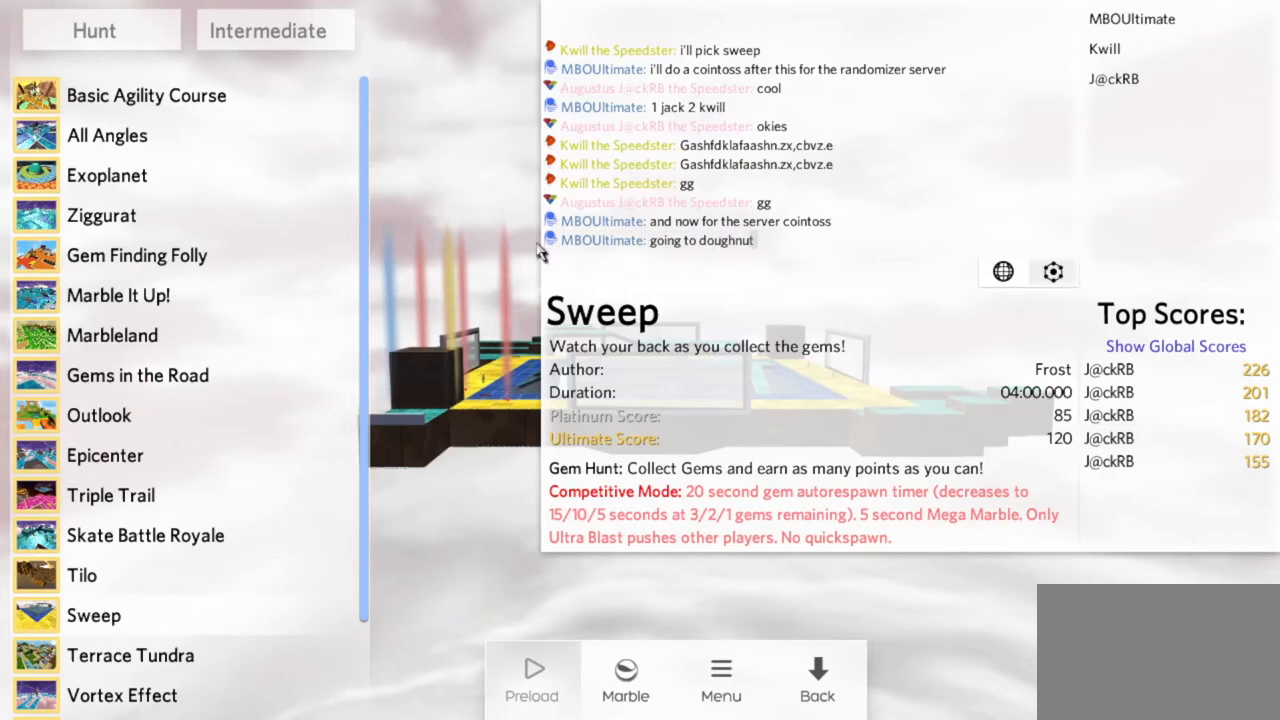
{"keys": [], "mouse": [], "events": [[67, "mouse_left", "up"], [350, "mouse_left", "down"], [433, "mouse_left", "up"]]}
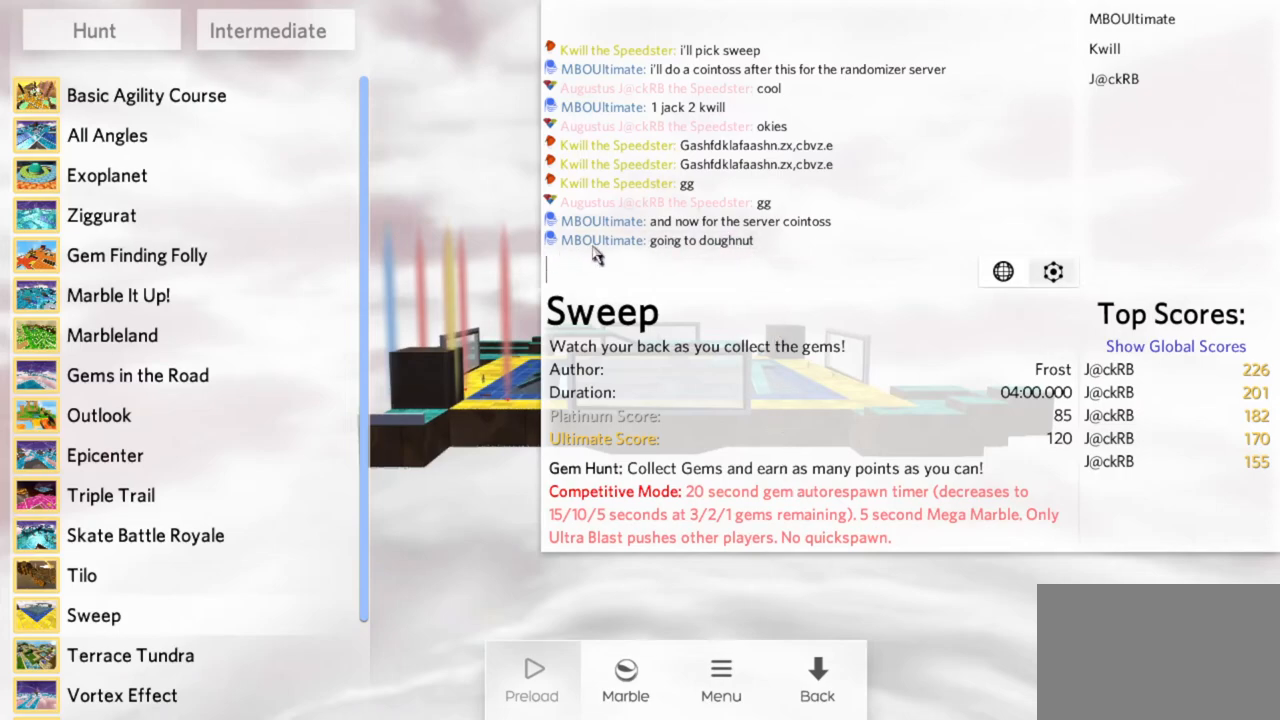
{"keys": [], "mouse": [], "events": []}
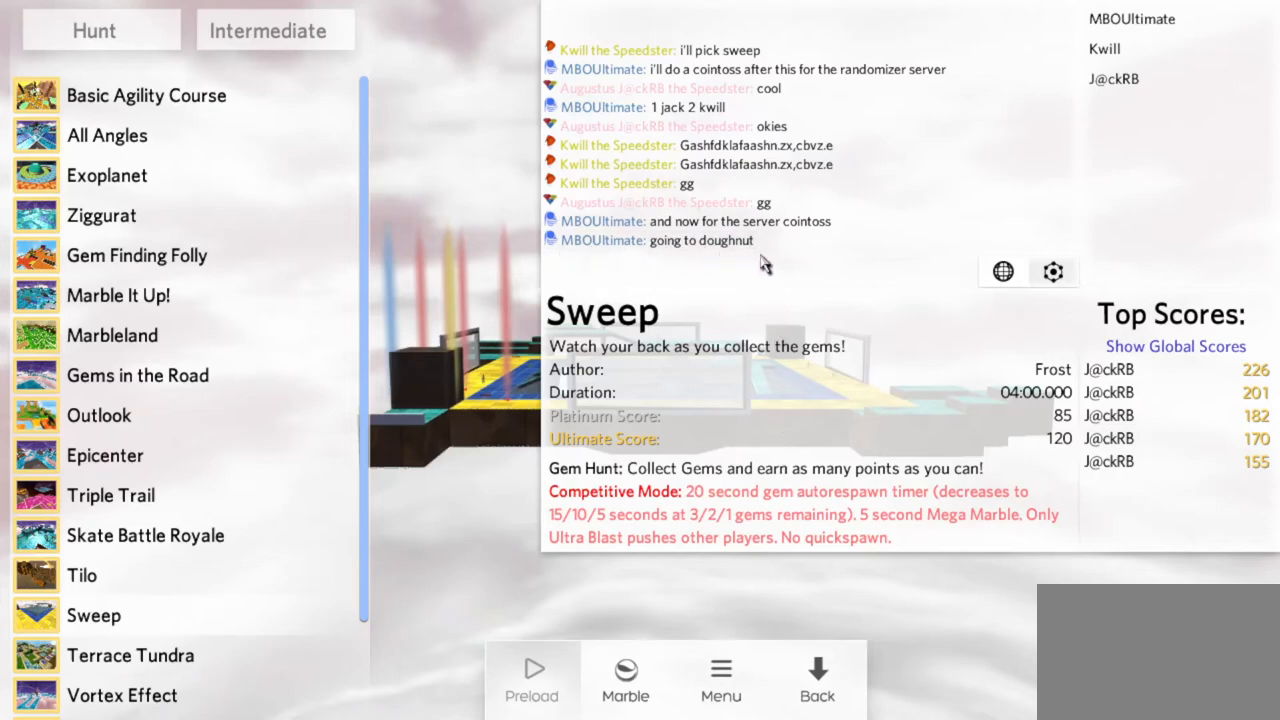
{"keys": [], "mouse": [], "events": []}
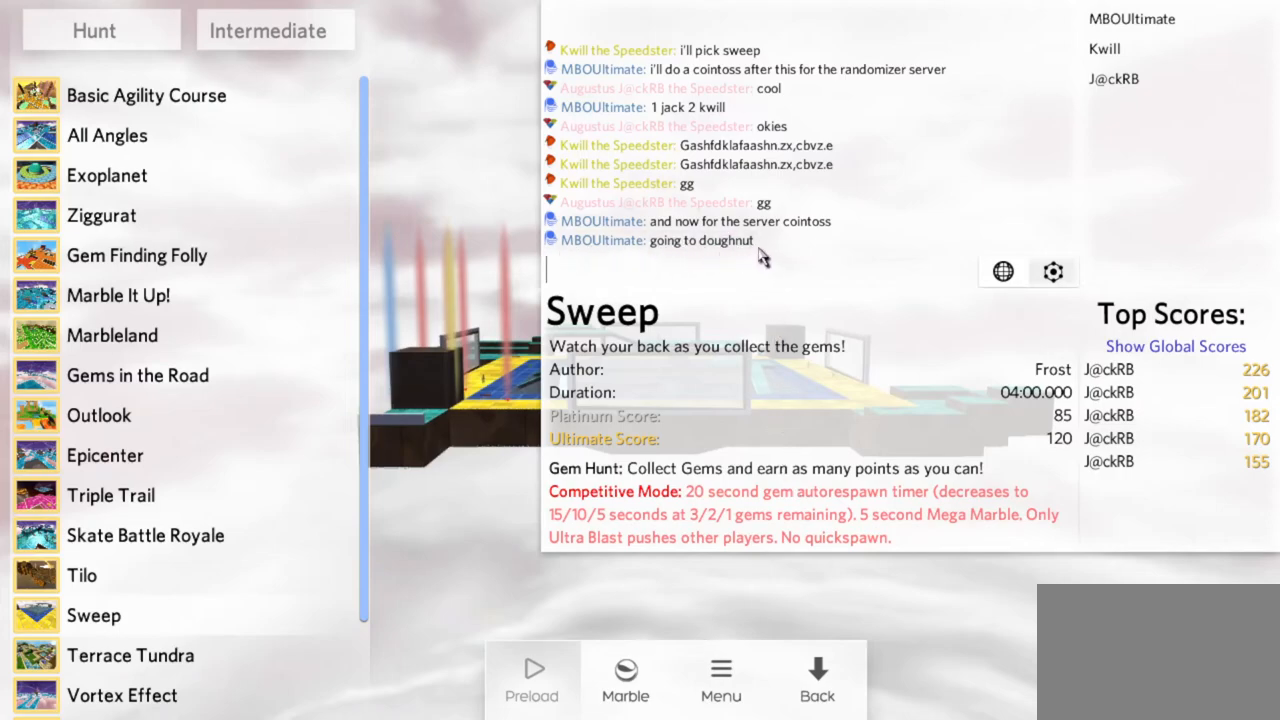
{"keys": [], "mouse": [], "events": [[17, "mouse_left", "down"], [383, "mouse_left", "up"]]}
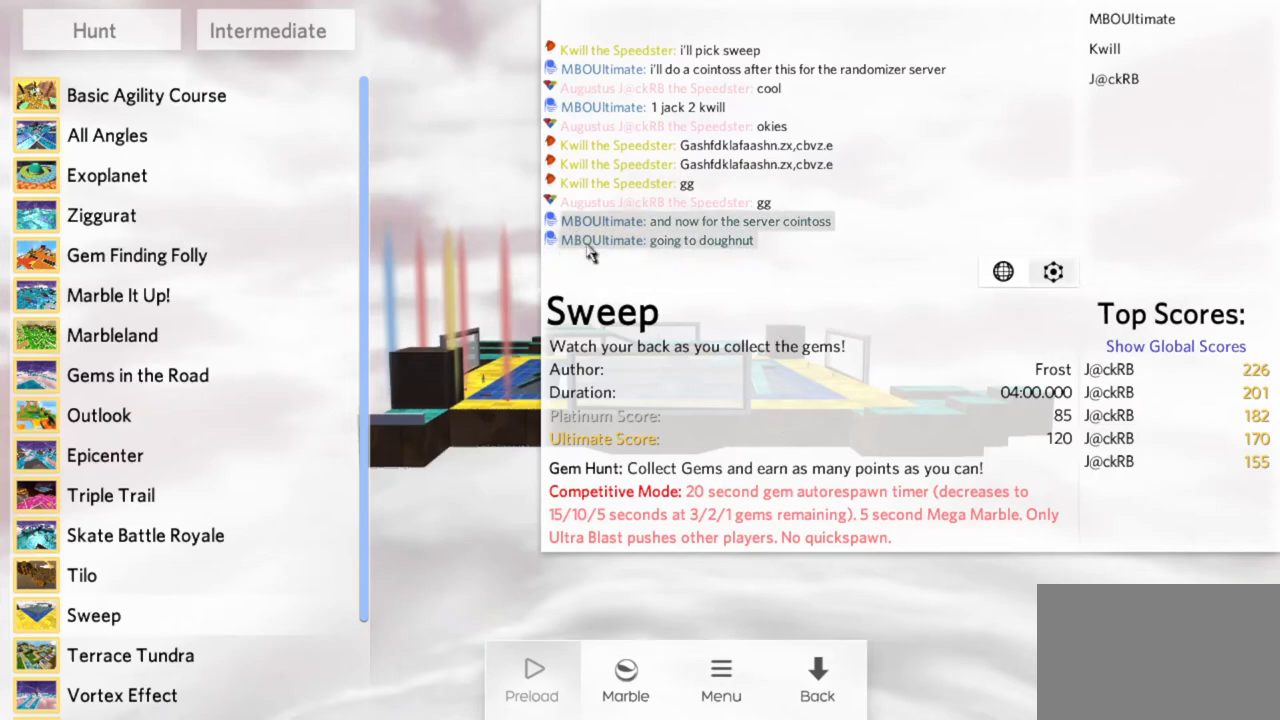
{"keys": [], "mouse": [], "events": [[133, "mouse_left", "down"], [167, "mouse_left", "up"], [450, "mouse_left", "down"], [500, "mouse_left", "up"]]}
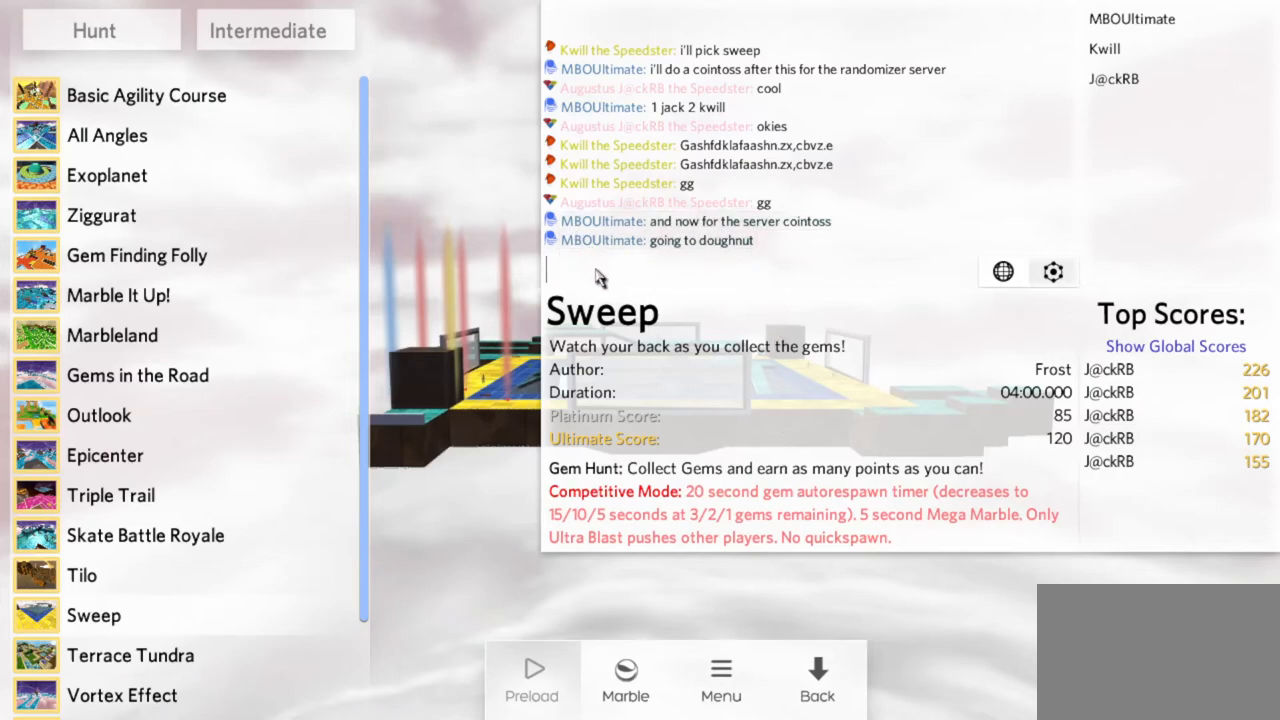
{"keys": [], "mouse": ["left"], "events": [[417, "mouse_left", "down"]]}
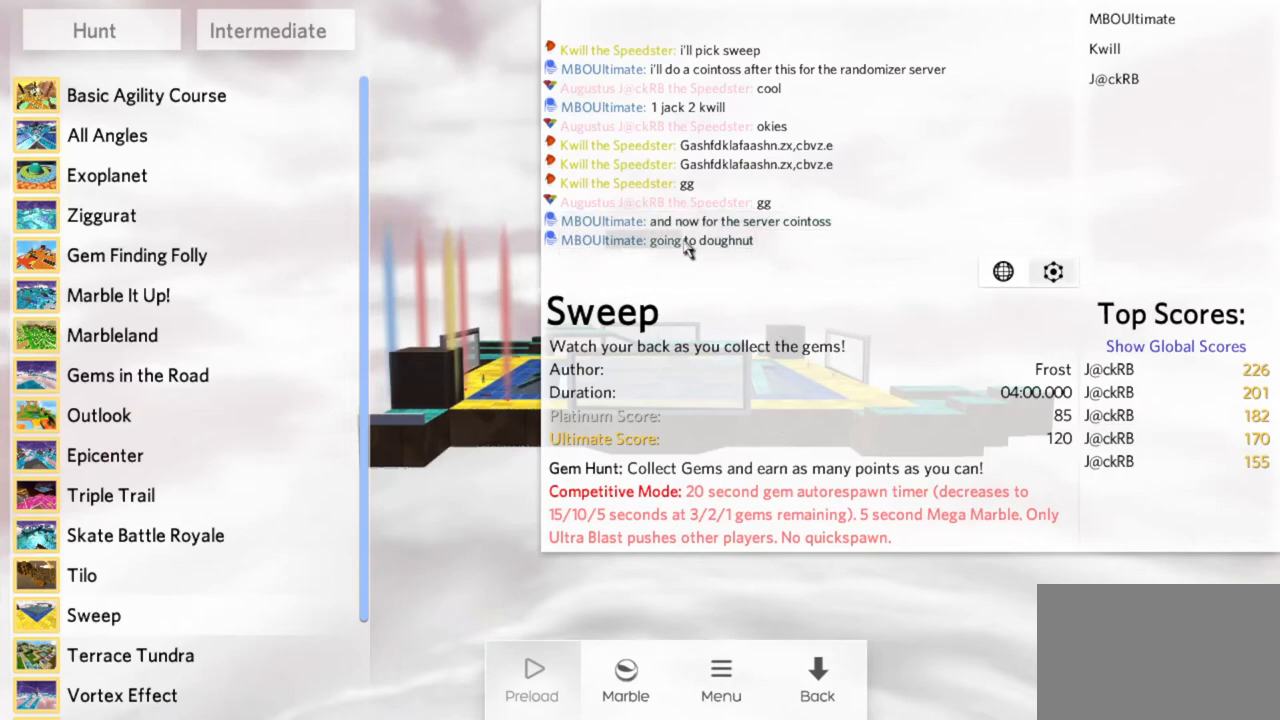
{"keys": [], "mouse": ["left"], "events": [[300, "mouse_left", "up"], [483, "mouse_left", "down"]]}
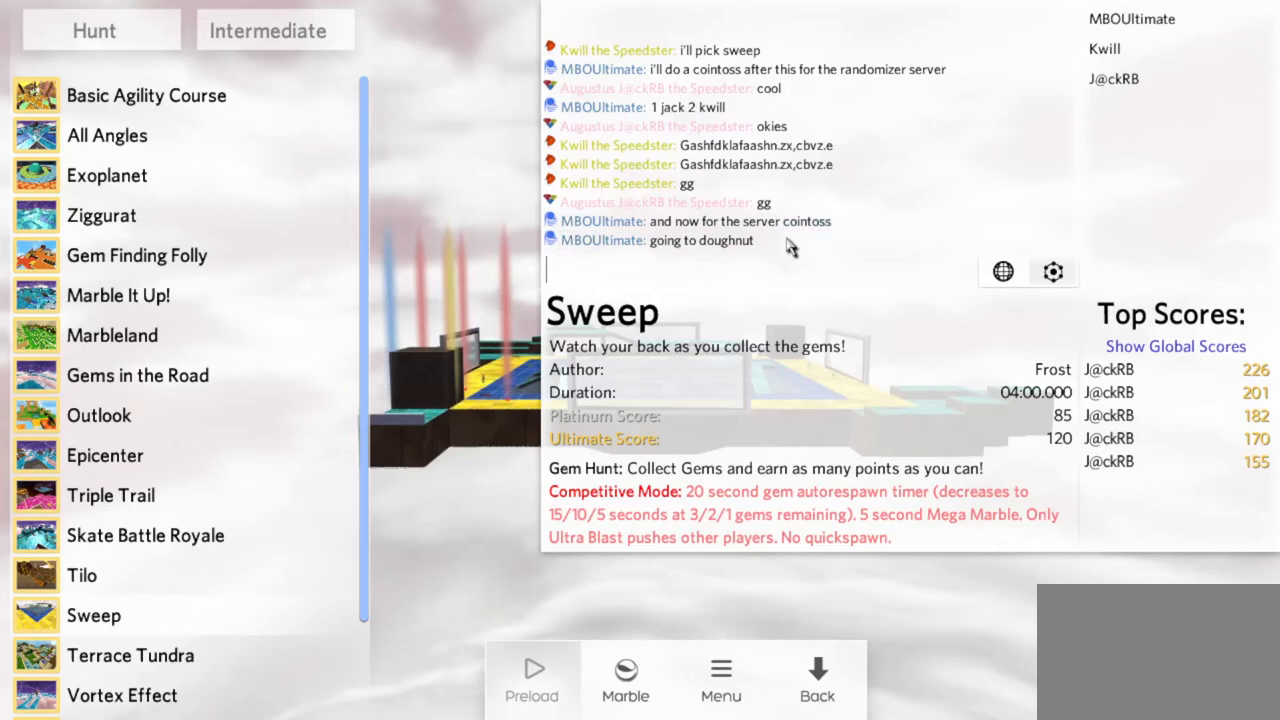
{"keys": [], "mouse": [], "events": [[83, "mouse_left", "up"]]}
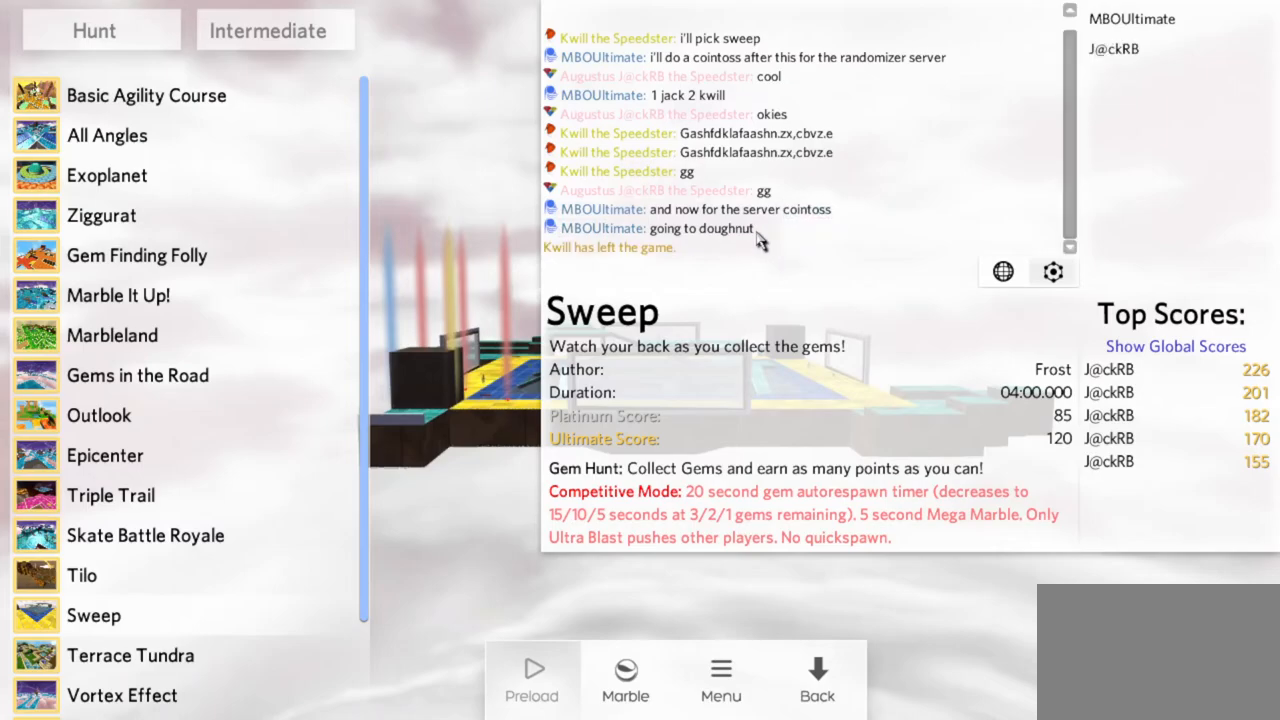
{"keys": [], "mouse": [], "events": []}
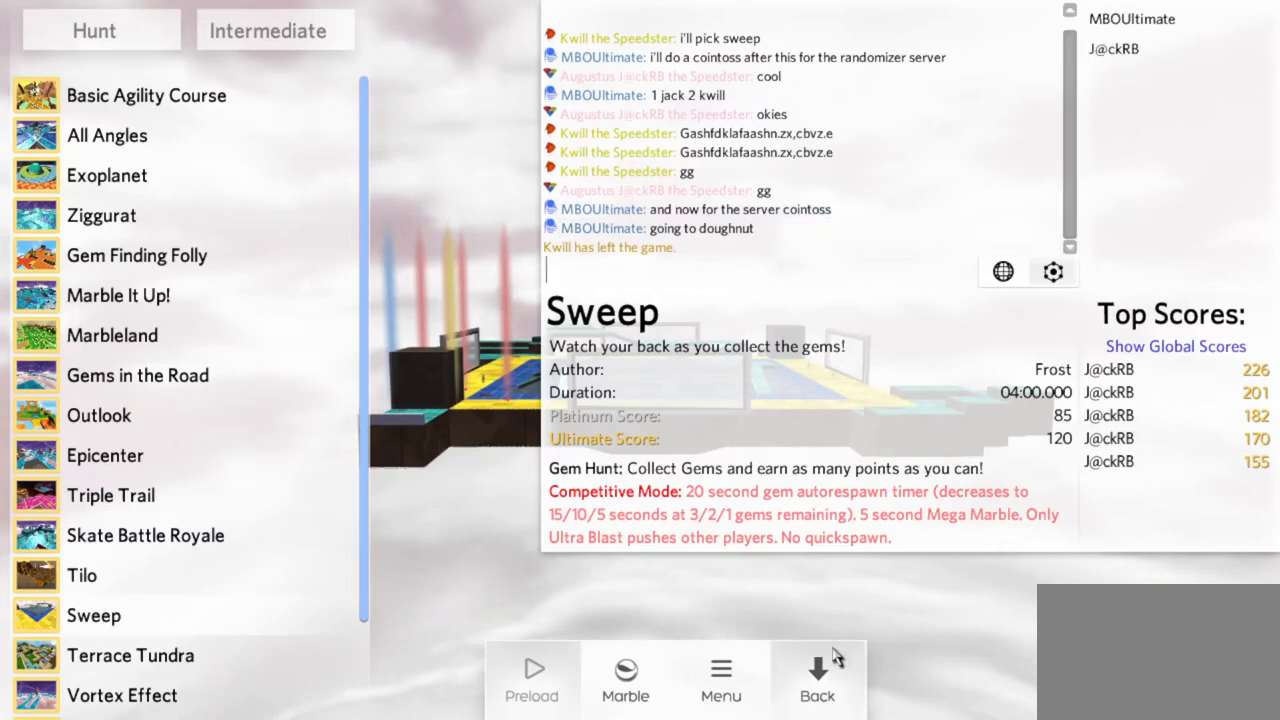
{"keys": [], "mouse": [], "events": [[100, "mouse_left", "down"], [200, "mouse_left", "up"]]}
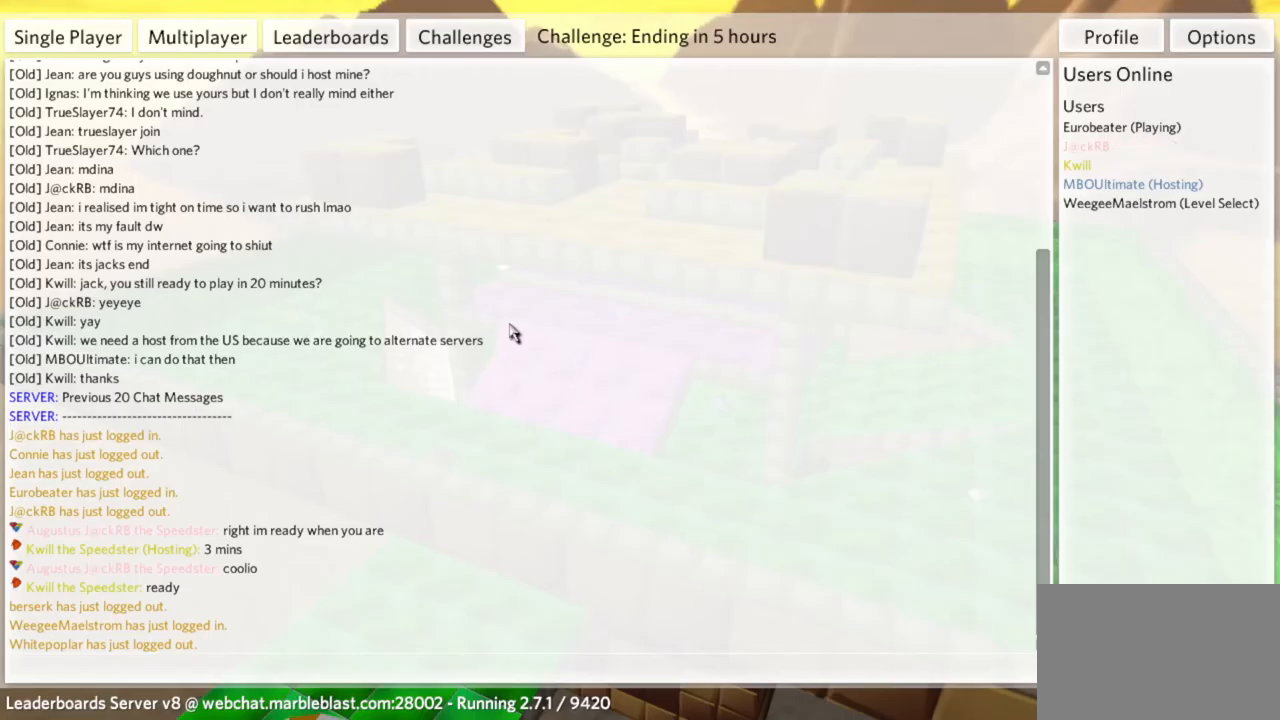
{"keys": [], "mouse": [], "events": []}
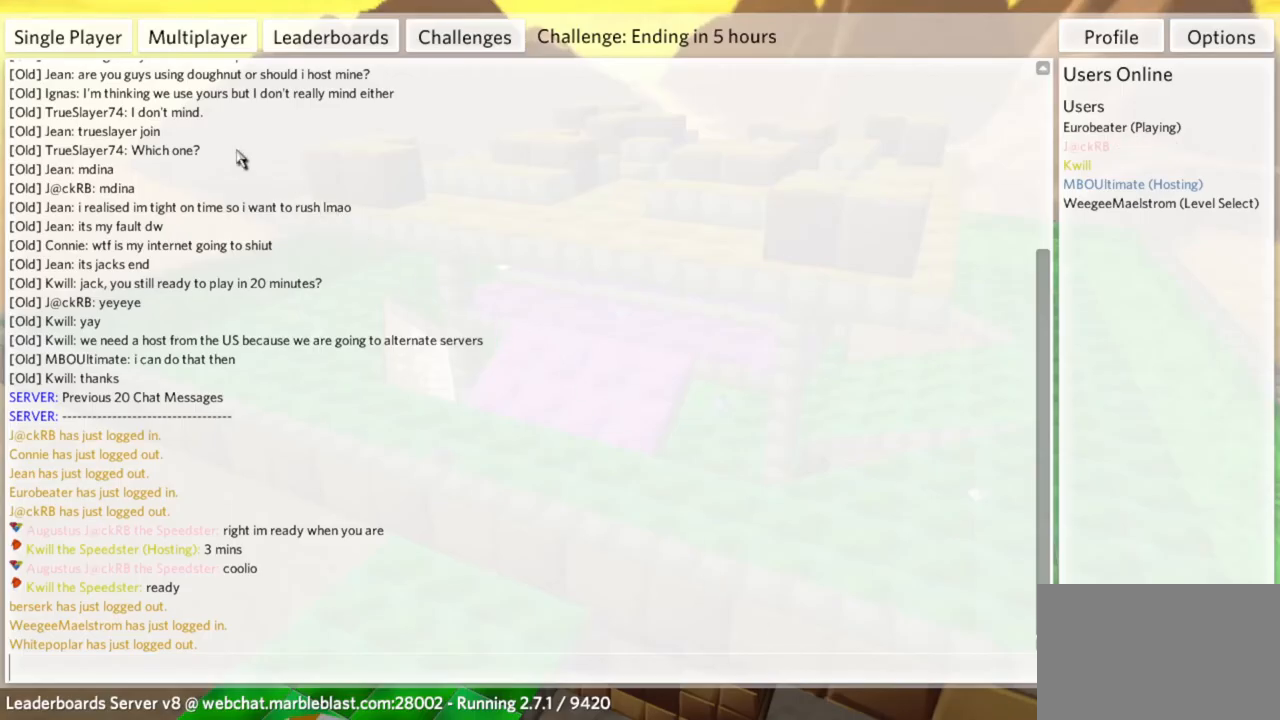
{"keys": [], "mouse": [], "events": []}
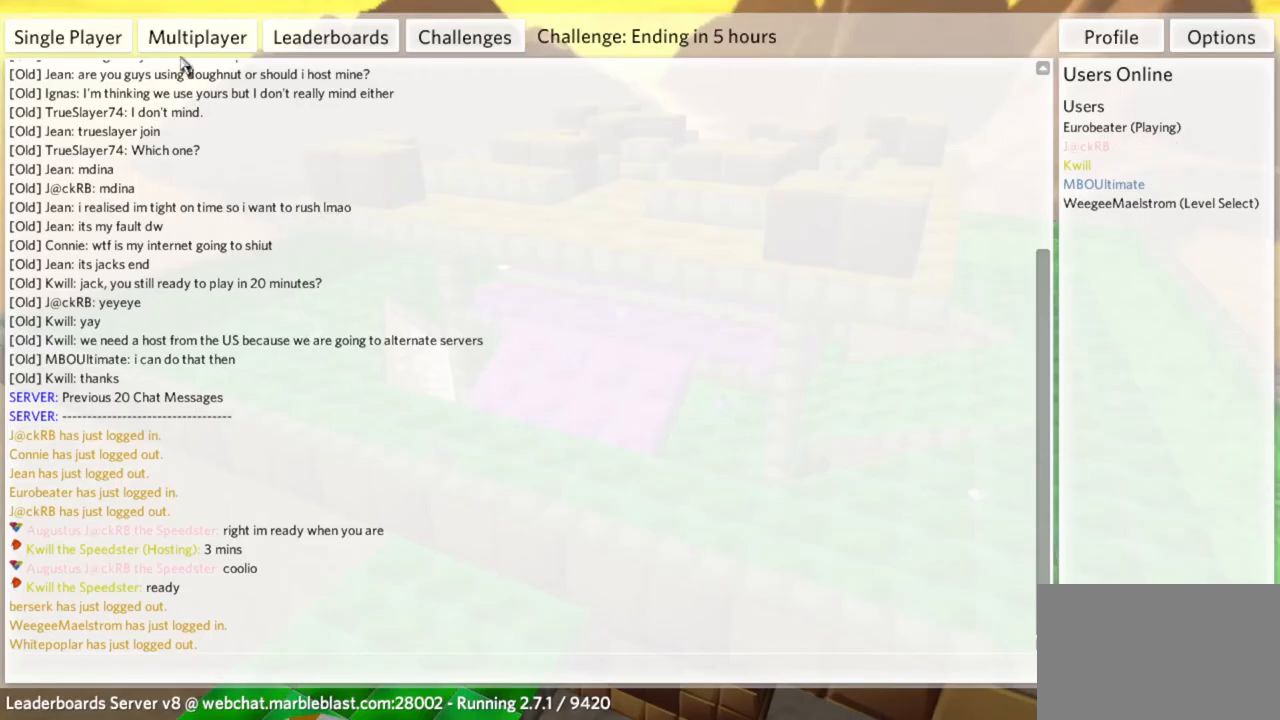
{"keys": [], "mouse": [], "events": [[150, "mouse_left", "down"], [200, "mouse_left", "up"]]}
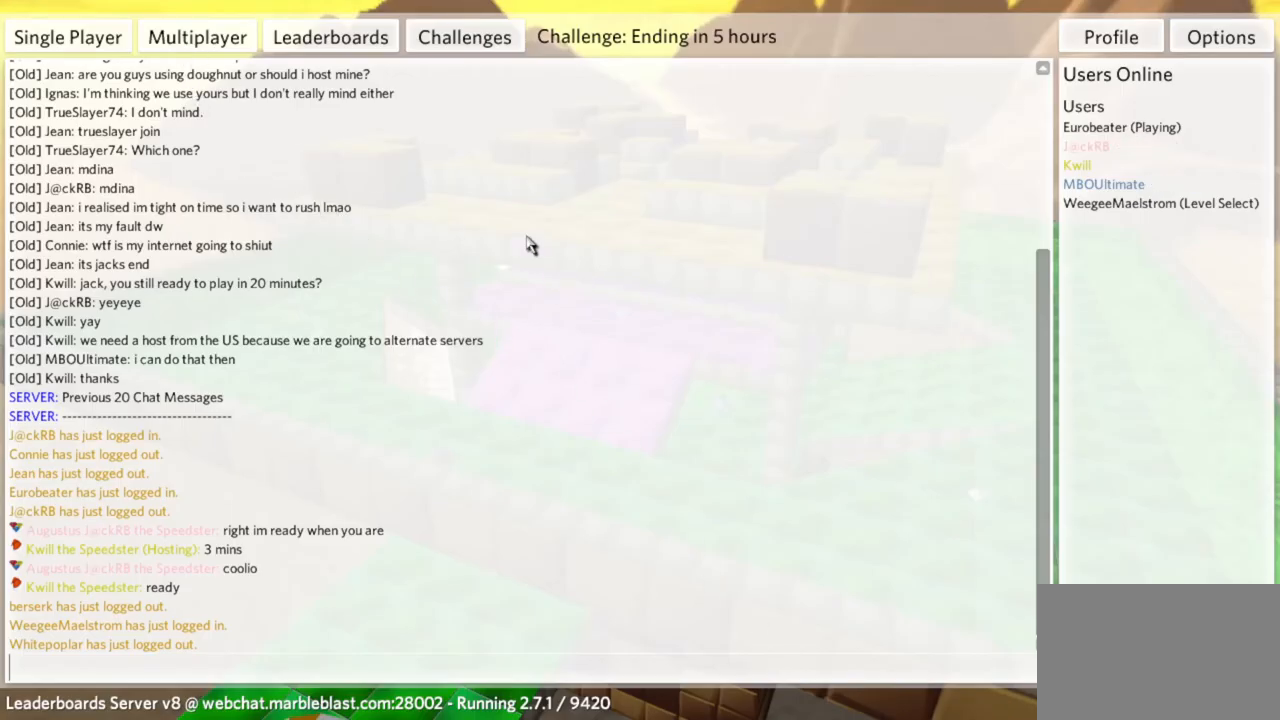
{"keys": [], "mouse": ["left"], "events": [[500, "mouse_left", "down"]]}
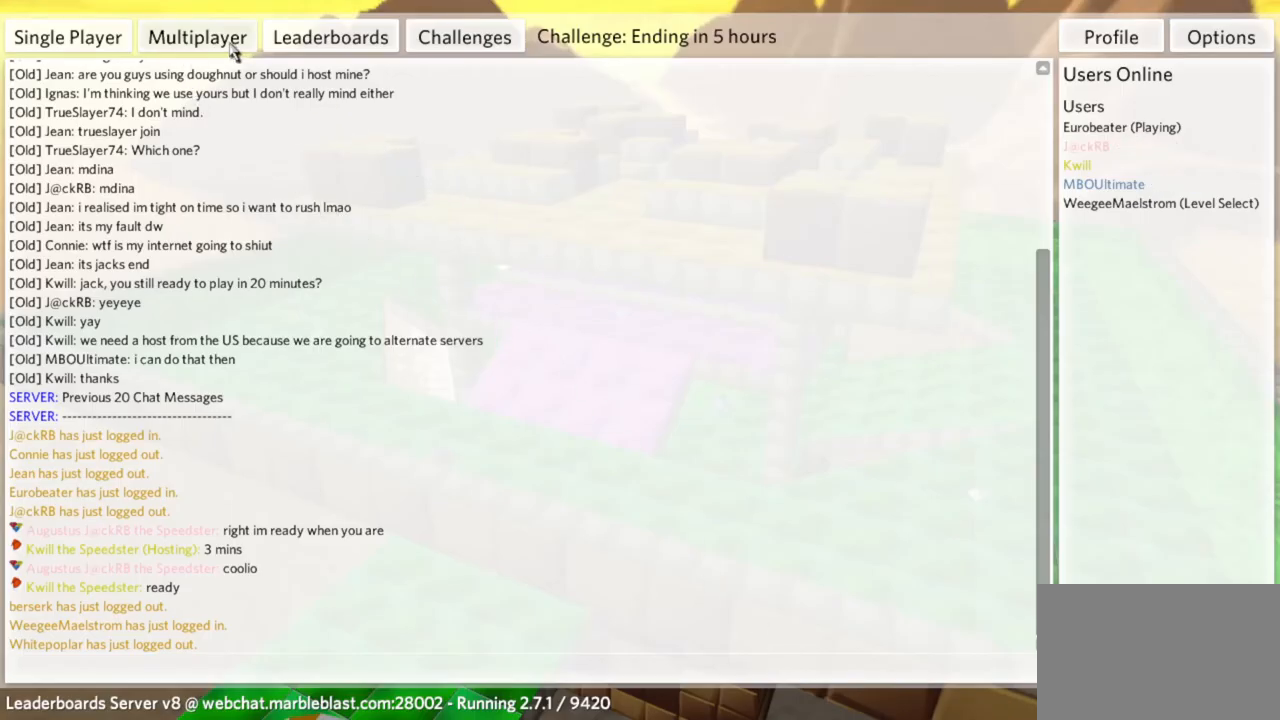
{"keys": [], "mouse": [], "events": [[50, "mouse_left", "up"]]}
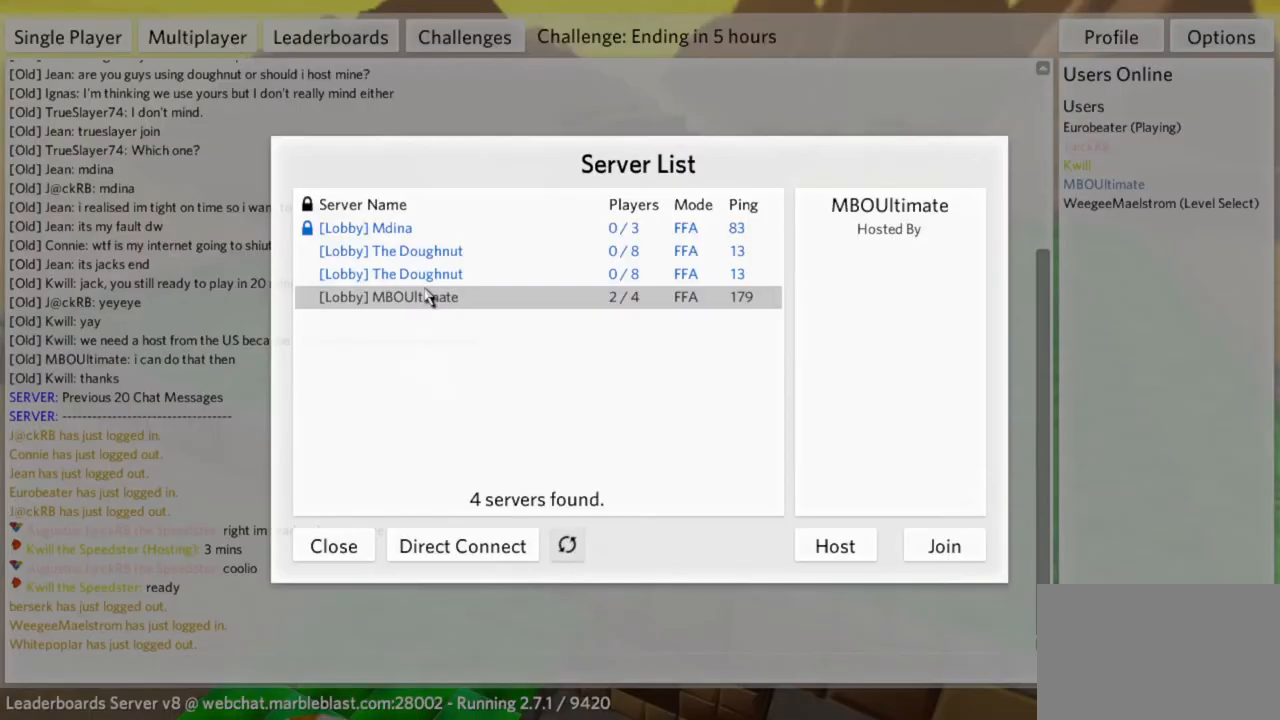
{"keys": [], "mouse": [], "events": []}
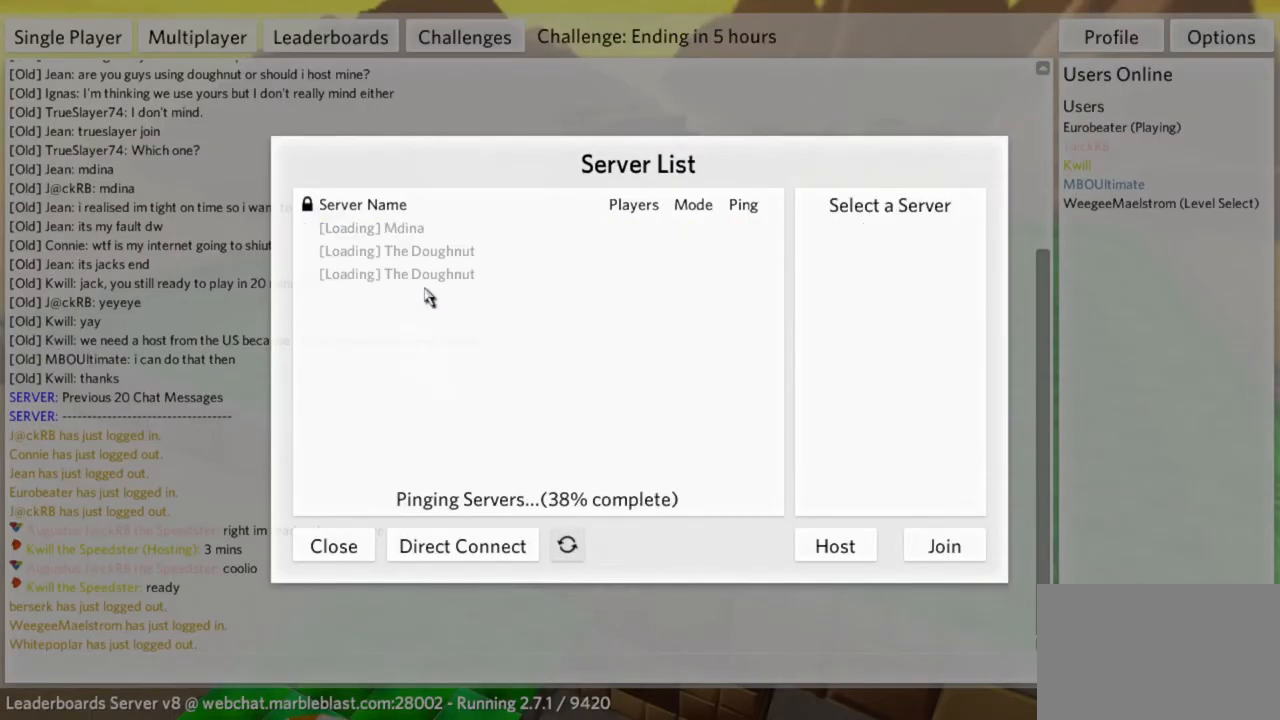
{"keys": [], "mouse": [], "events": []}
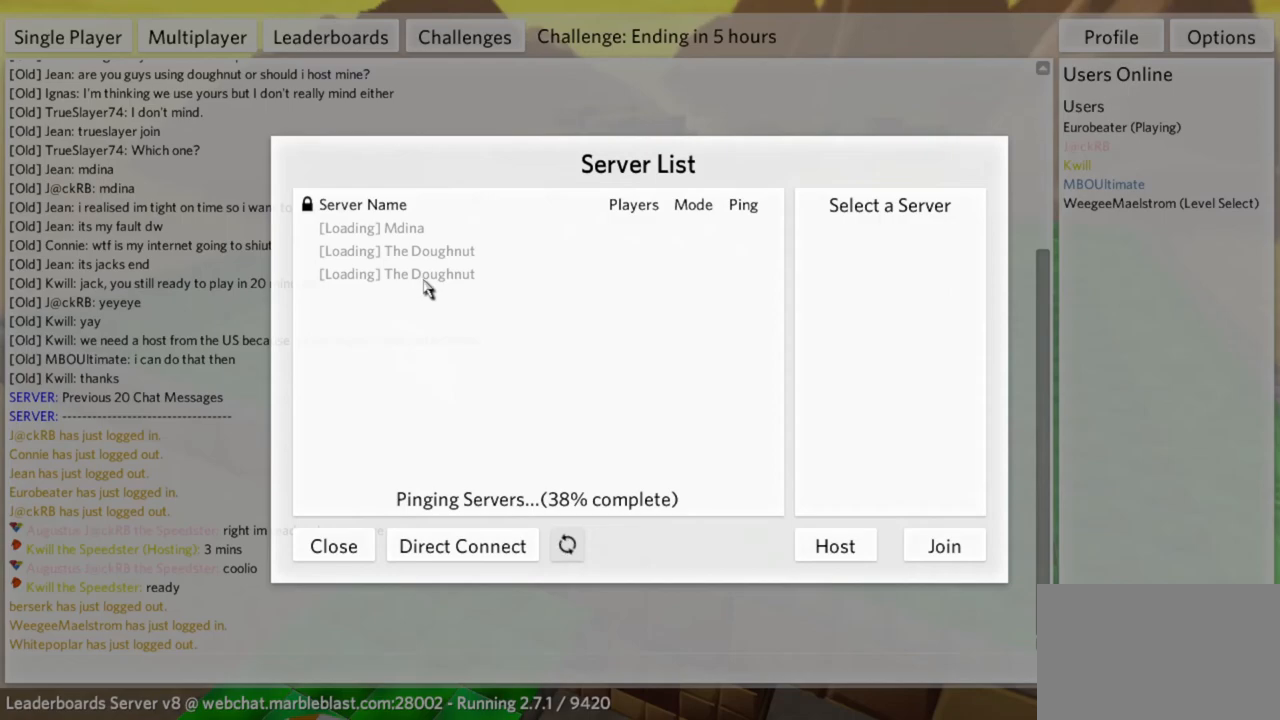
{"keys": [], "mouse": [], "events": []}
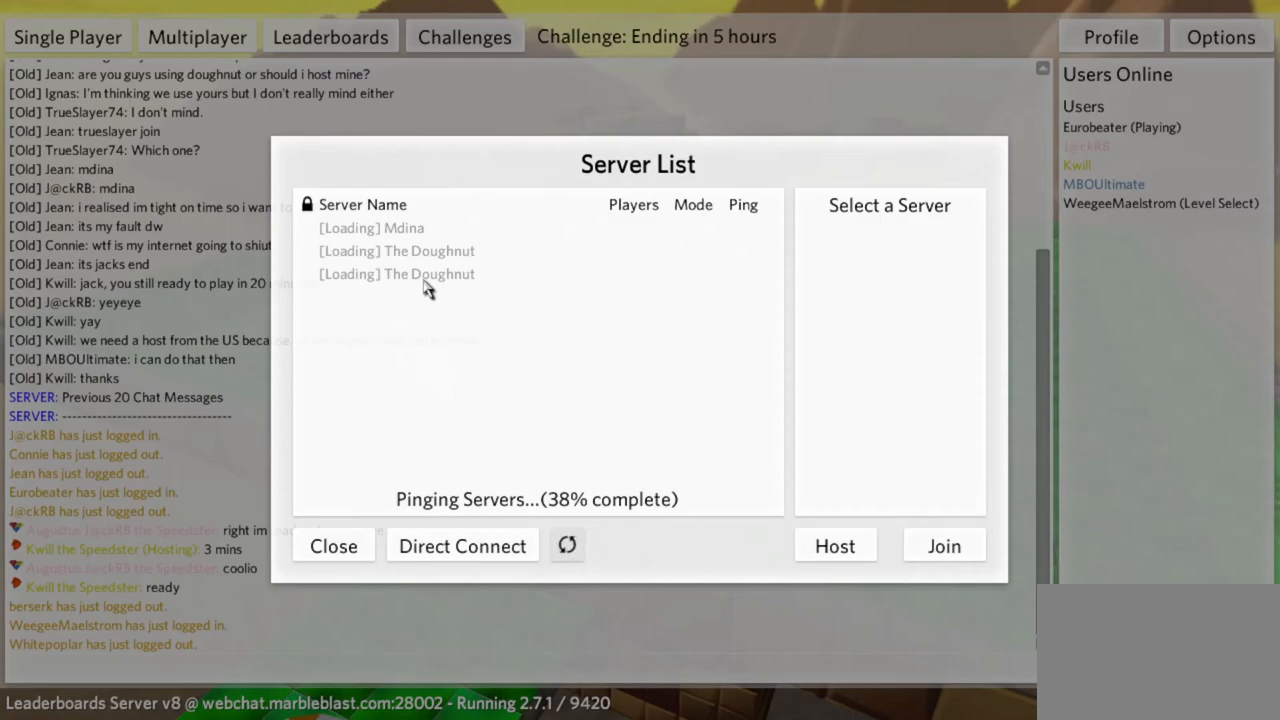
{"keys": [], "mouse": [], "events": []}
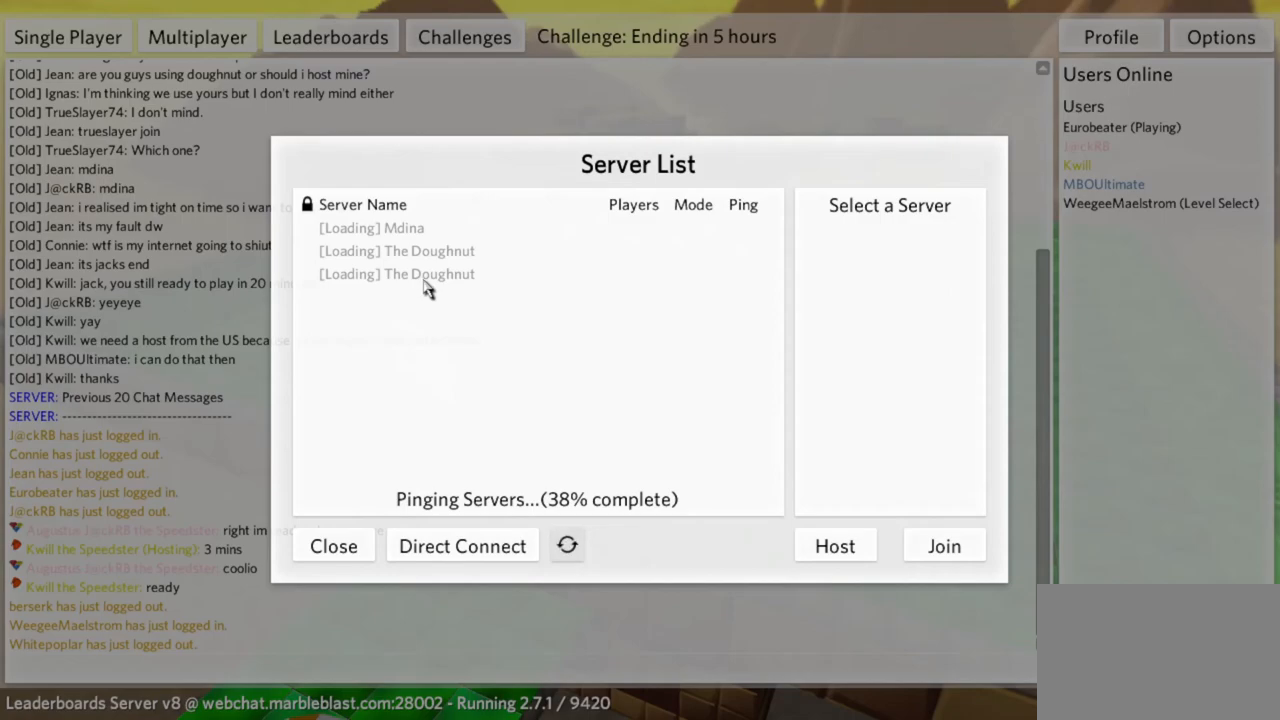
{"keys": [], "mouse": [], "events": []}
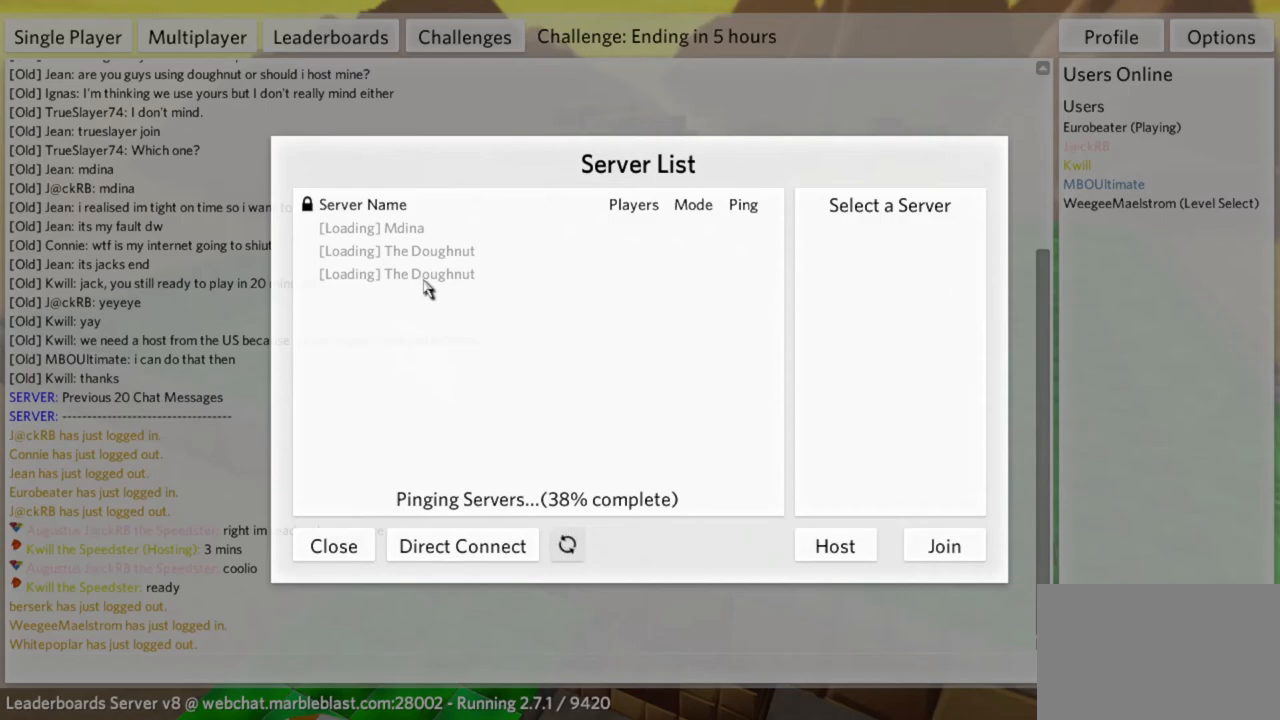
{"keys": [], "mouse": [], "events": []}
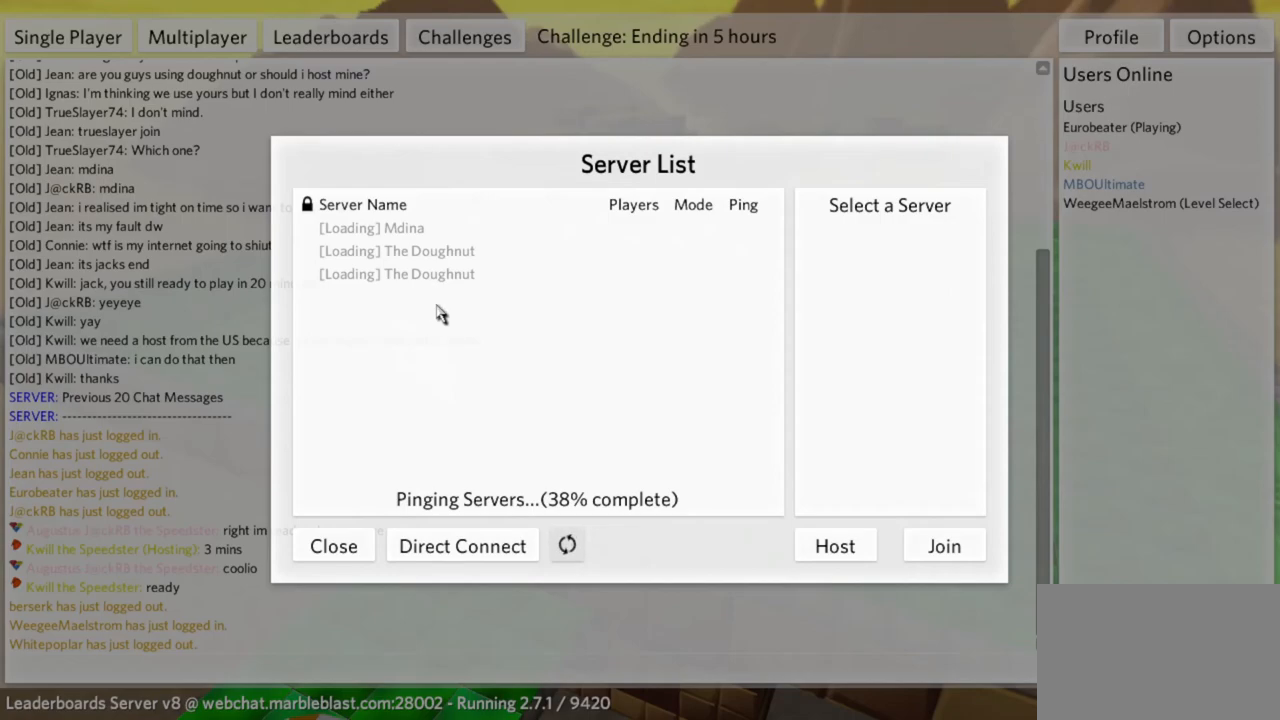
{"keys": [], "mouse": [], "events": []}
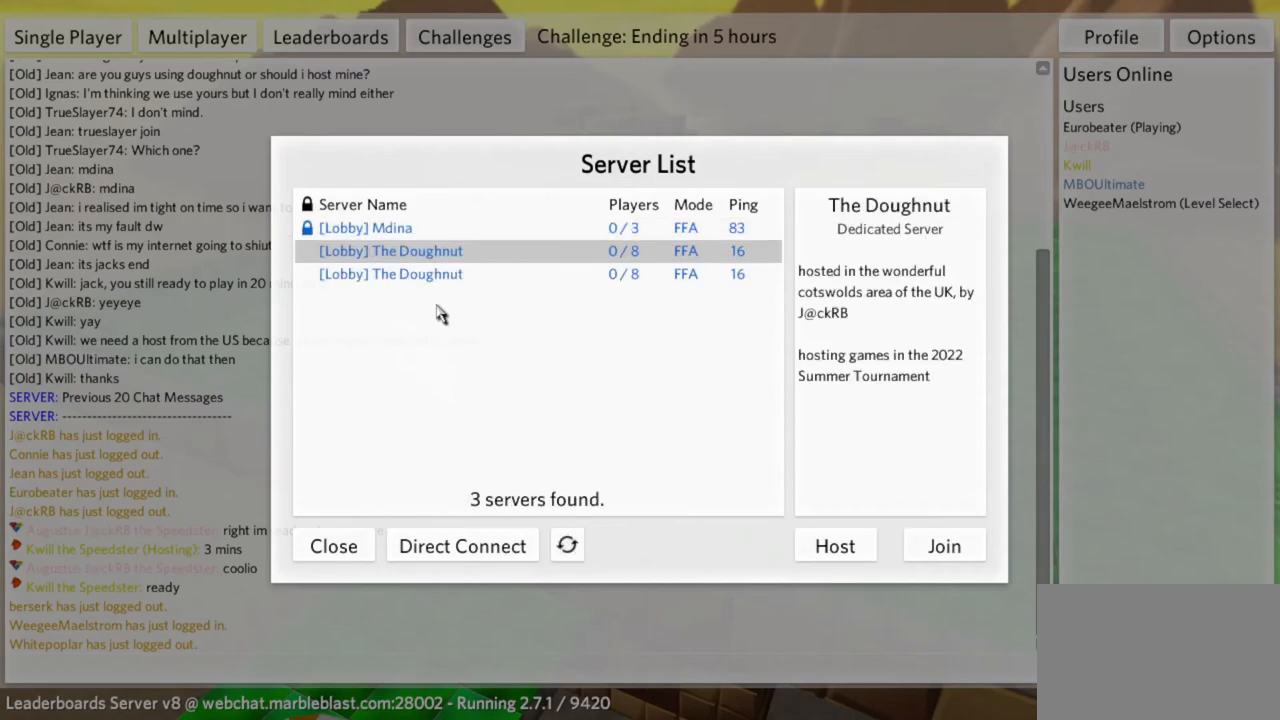
{"keys": [], "mouse": [], "events": []}
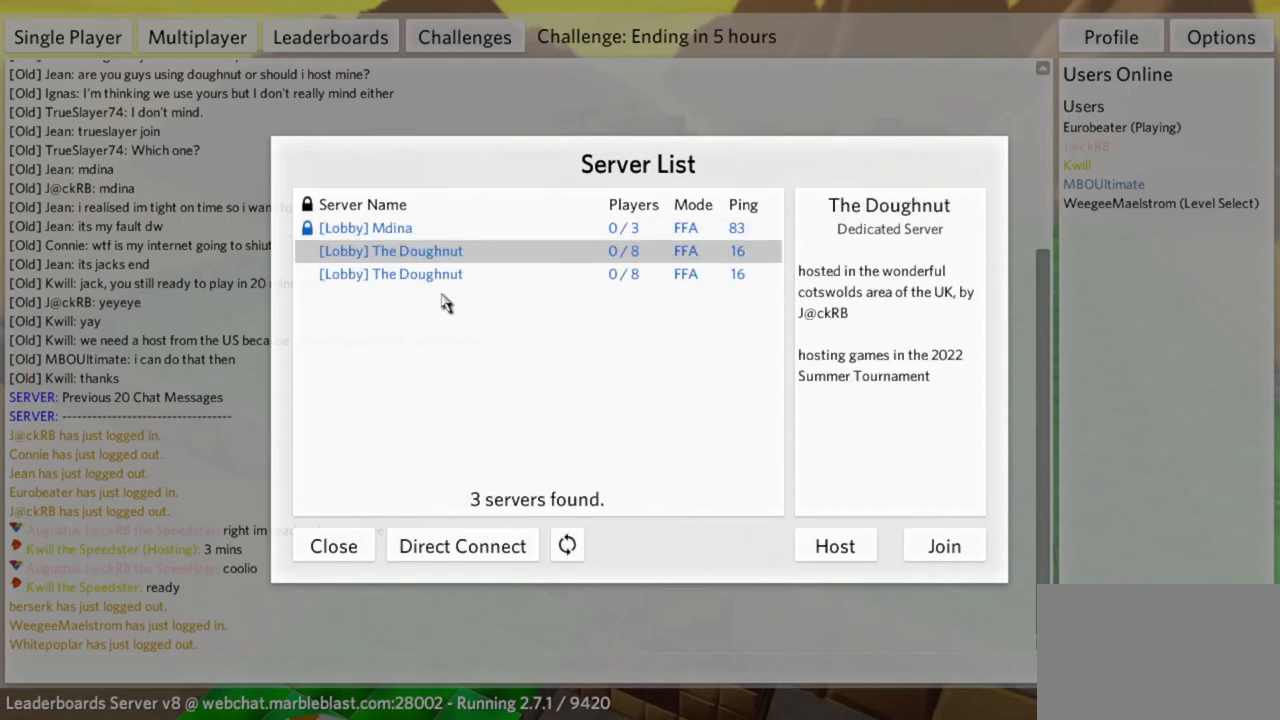
{"keys": [], "mouse": [], "events": []}
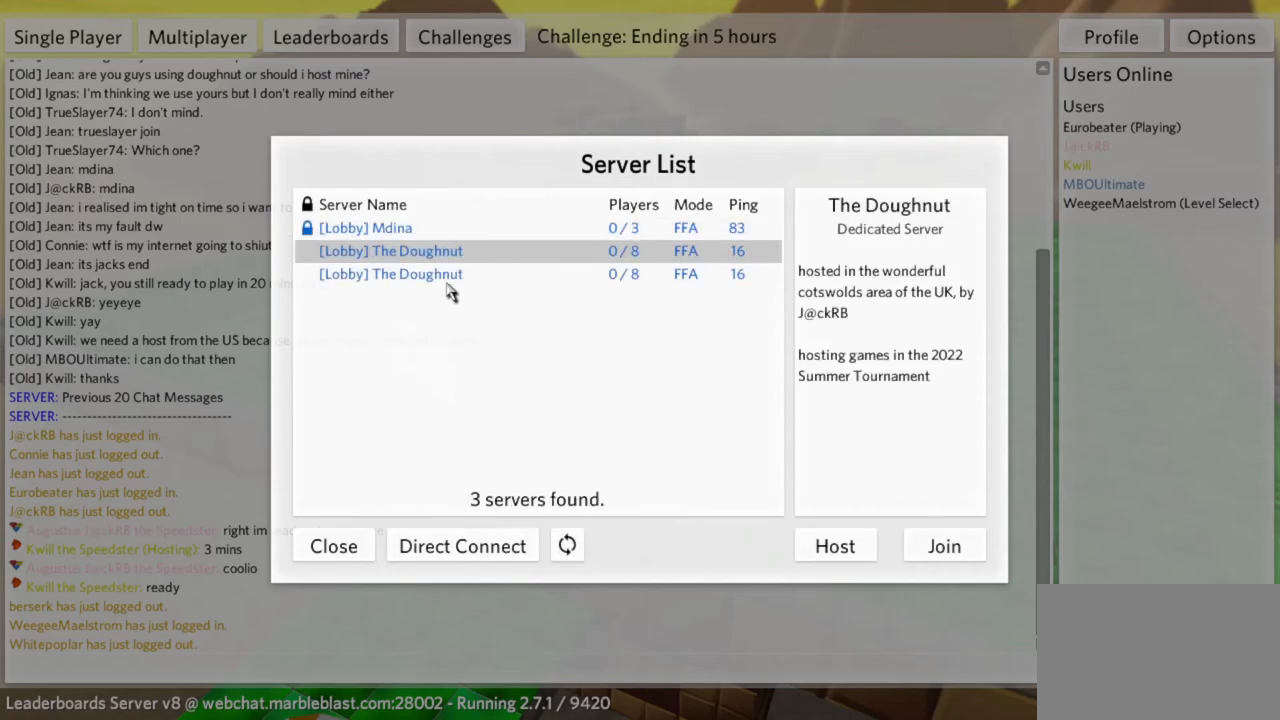
{"keys": [], "mouse": [], "events": [[133, "mouse_left", "down"], [183, "mouse_left", "up"]]}
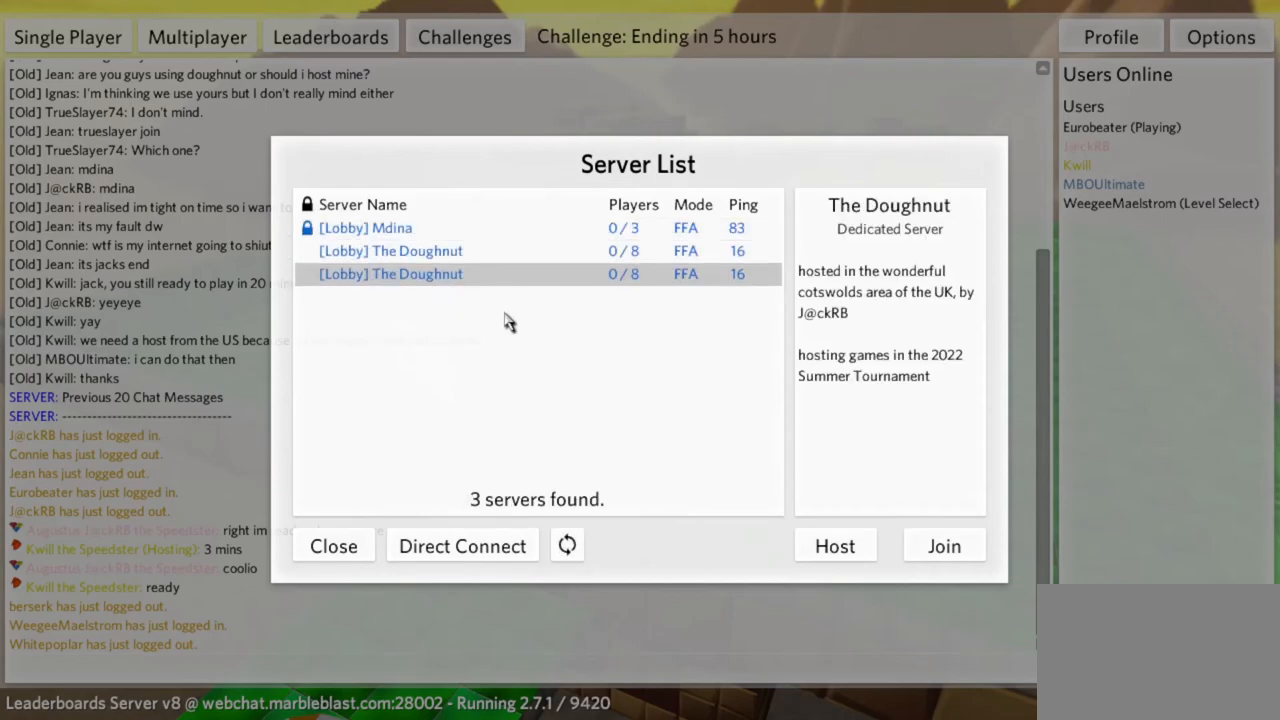
{"keys": [], "mouse": [], "events": []}
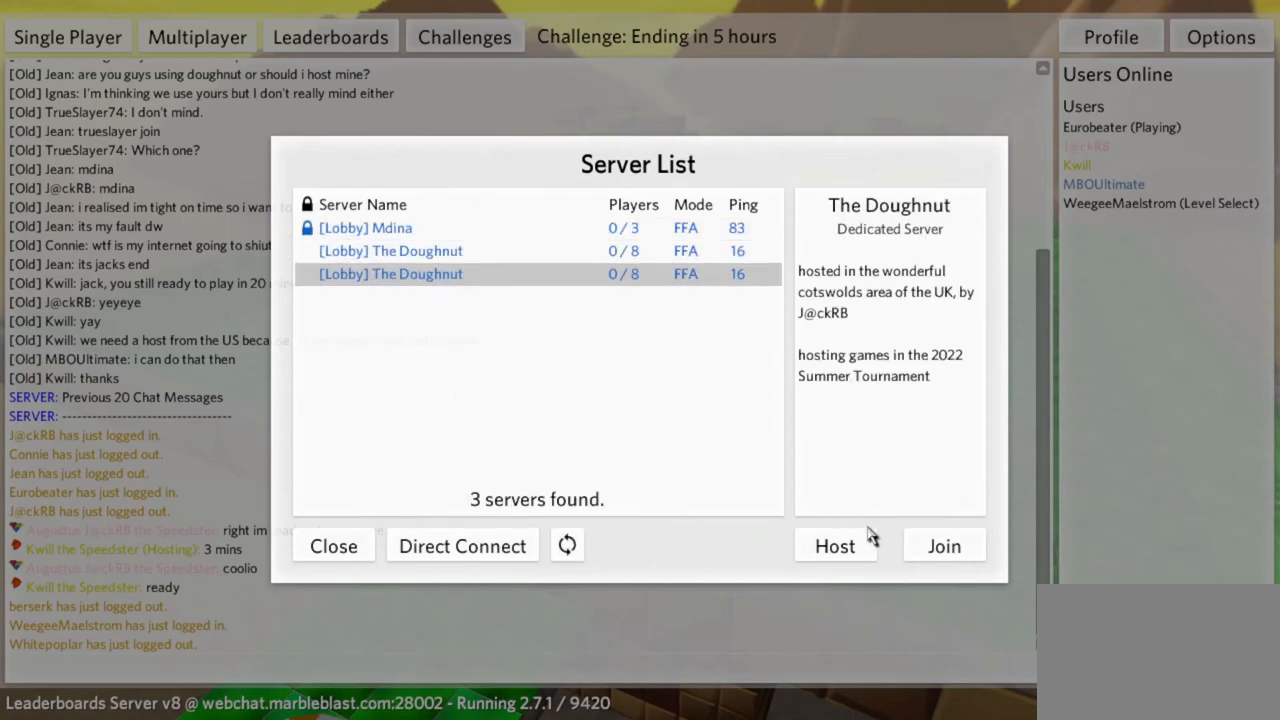
{"keys": [], "mouse": [], "events": []}
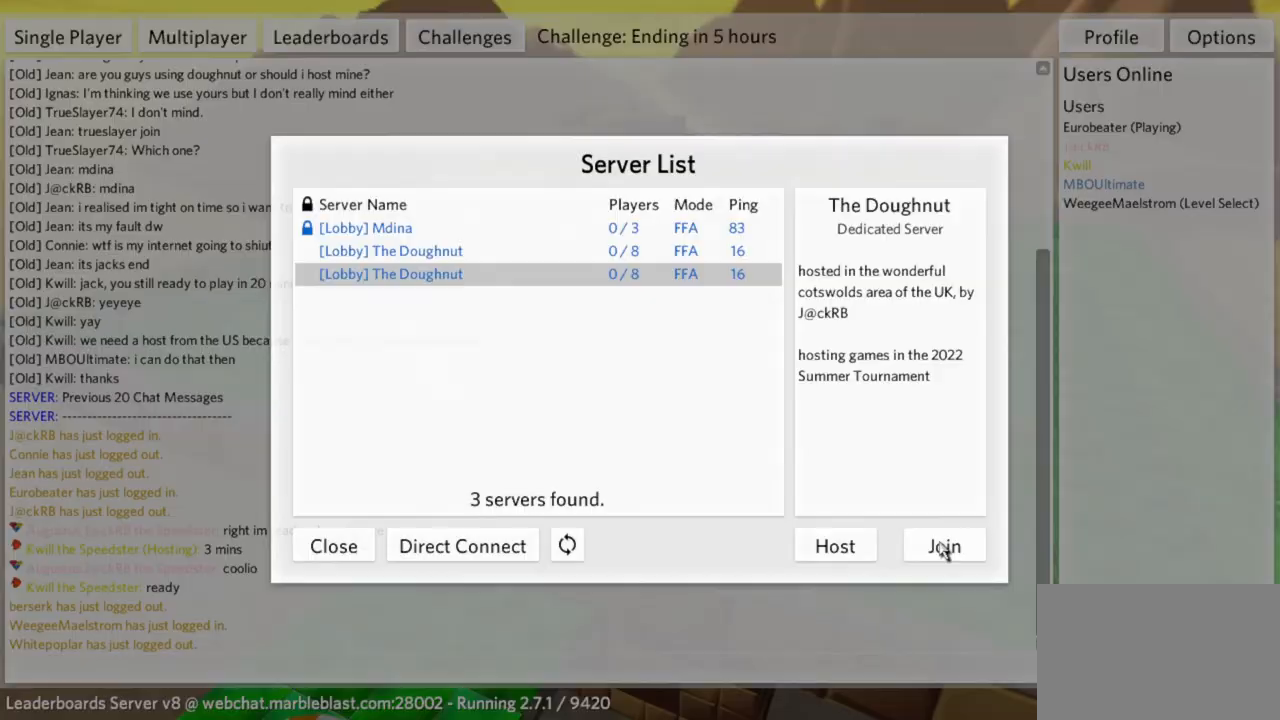
{"keys": [], "mouse": [], "events": [[150, "mouse_left", "down"], [233, "mouse_left", "up"]]}